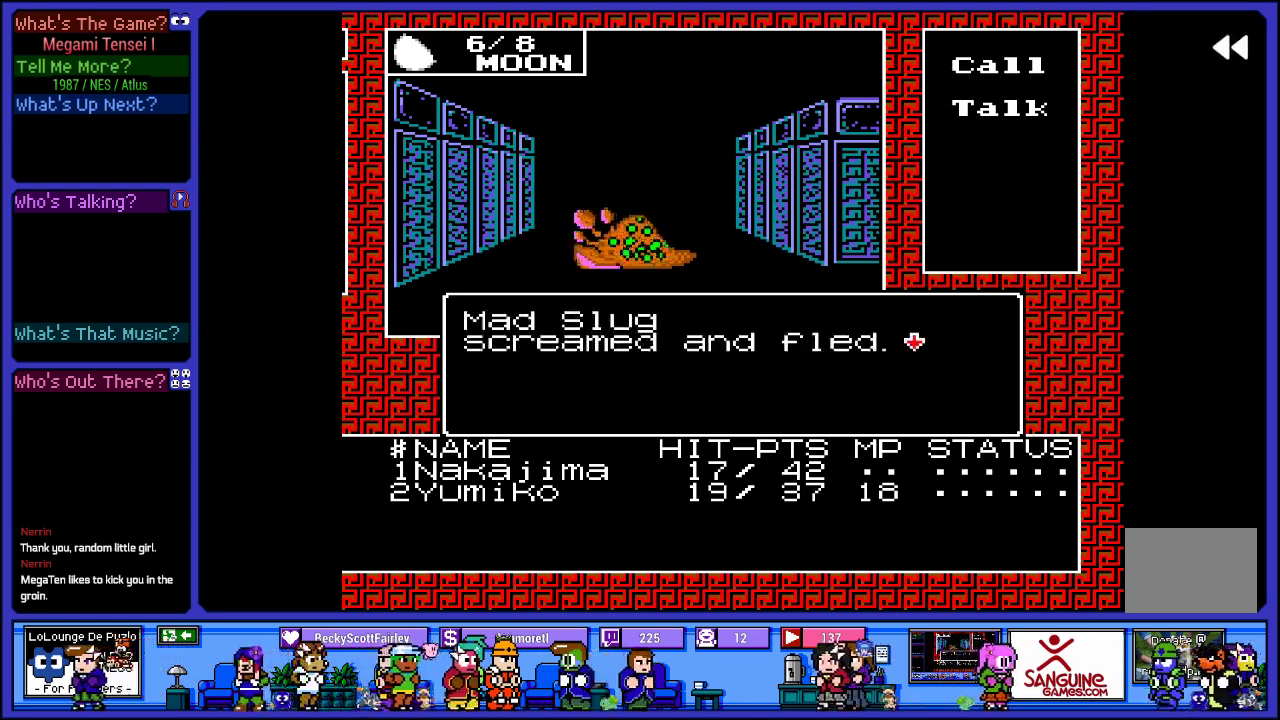
Gameplay with a controller (PlayStation layout); each line is a JSON object with the inputs held at the frame after it. "events" lists button and stick changes between this image and that frame as [ms after this image, input, new state], when the widget could be followed in between. Not read: L3 R3.
{"buttons": [], "left_stick": "center", "right_stick": "center", "events": [[67, "L2", "up"], [100, "CIRCLE", "down"], [283, "CIRCLE", "up"]]}
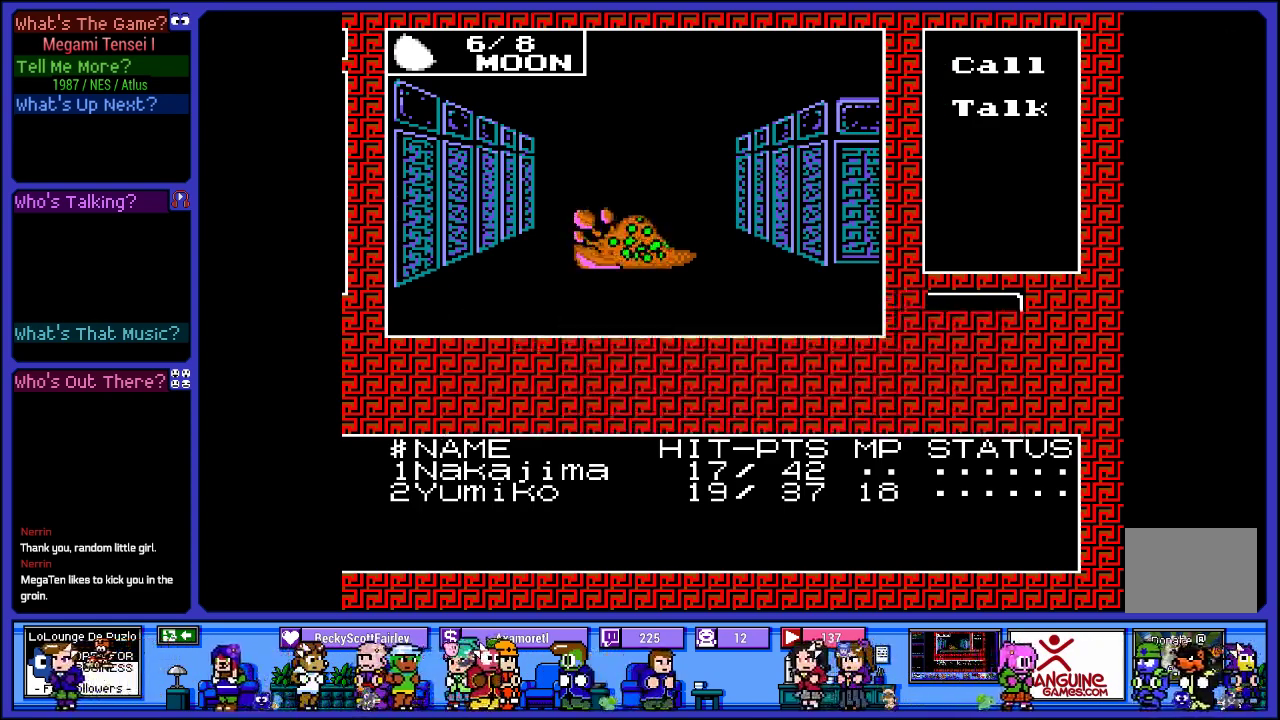
{"buttons": [], "left_stick": "center", "right_stick": "center", "events": []}
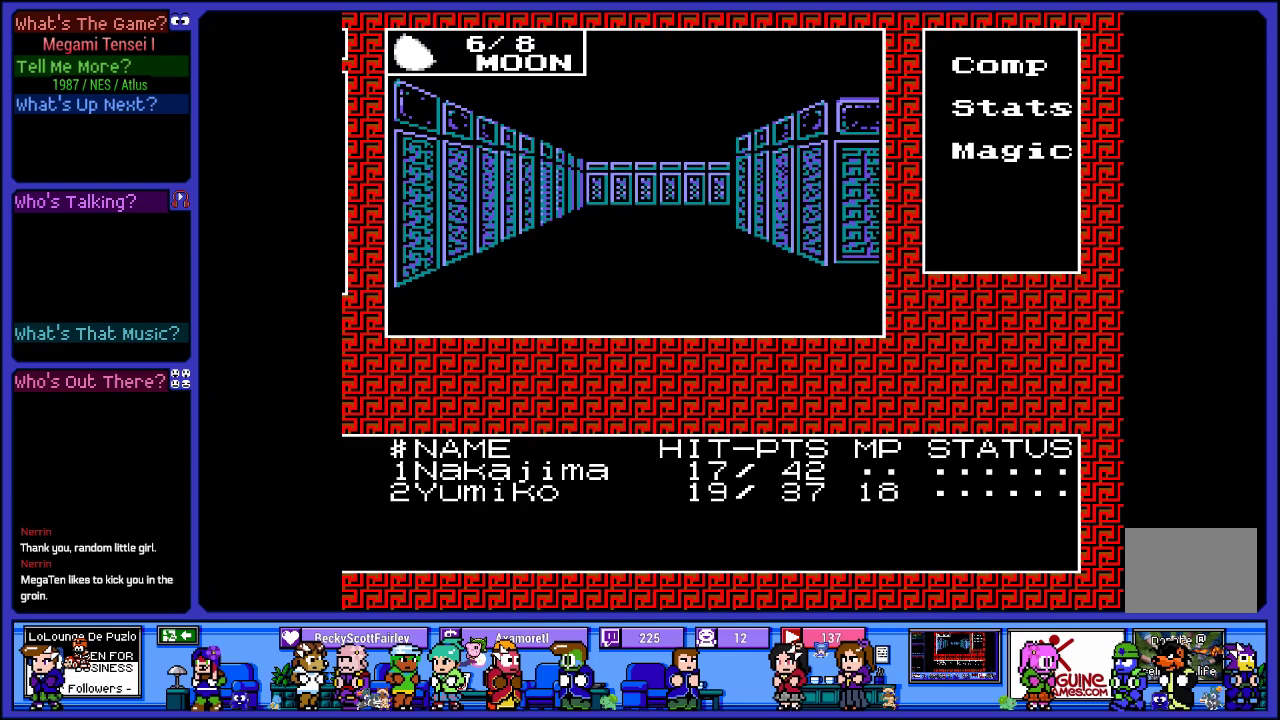
{"buttons": ["CROSS"], "left_stick": "center", "right_stick": "center", "events": [[333, "CROSS", "down"]]}
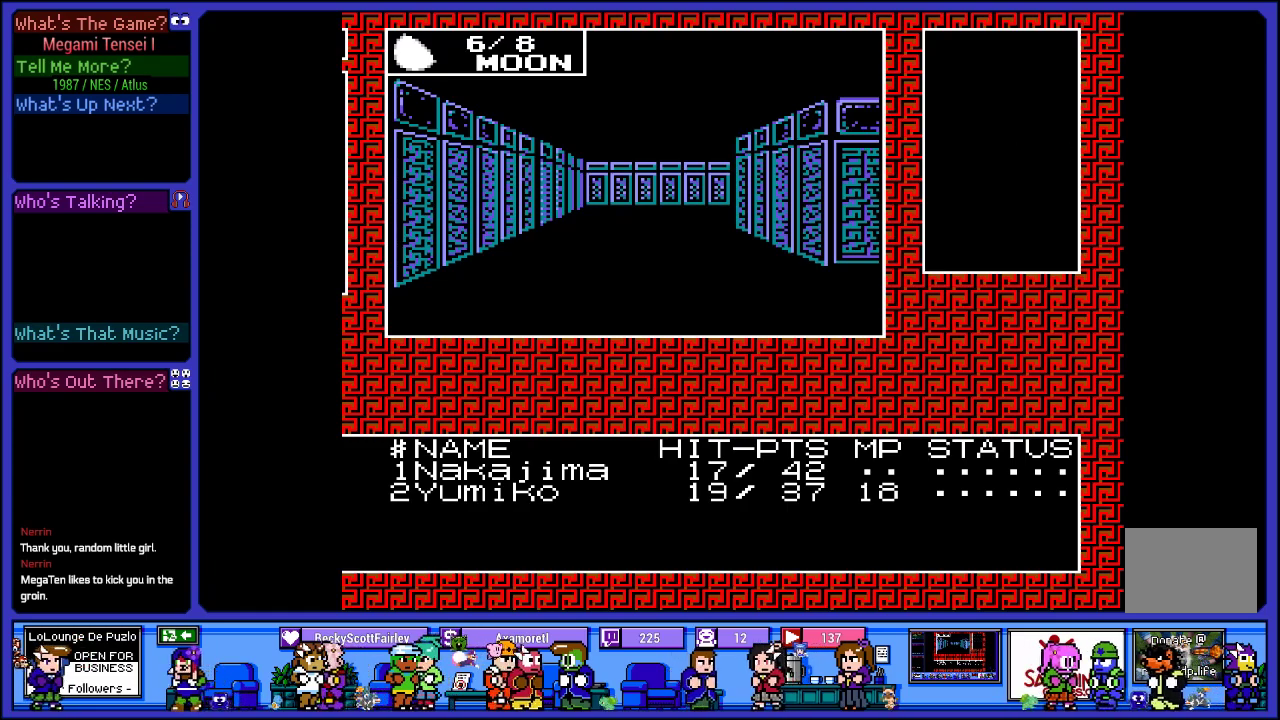
{"buttons": [], "left_stick": "center", "right_stick": "center", "events": [[17, "CROSS", "up"]]}
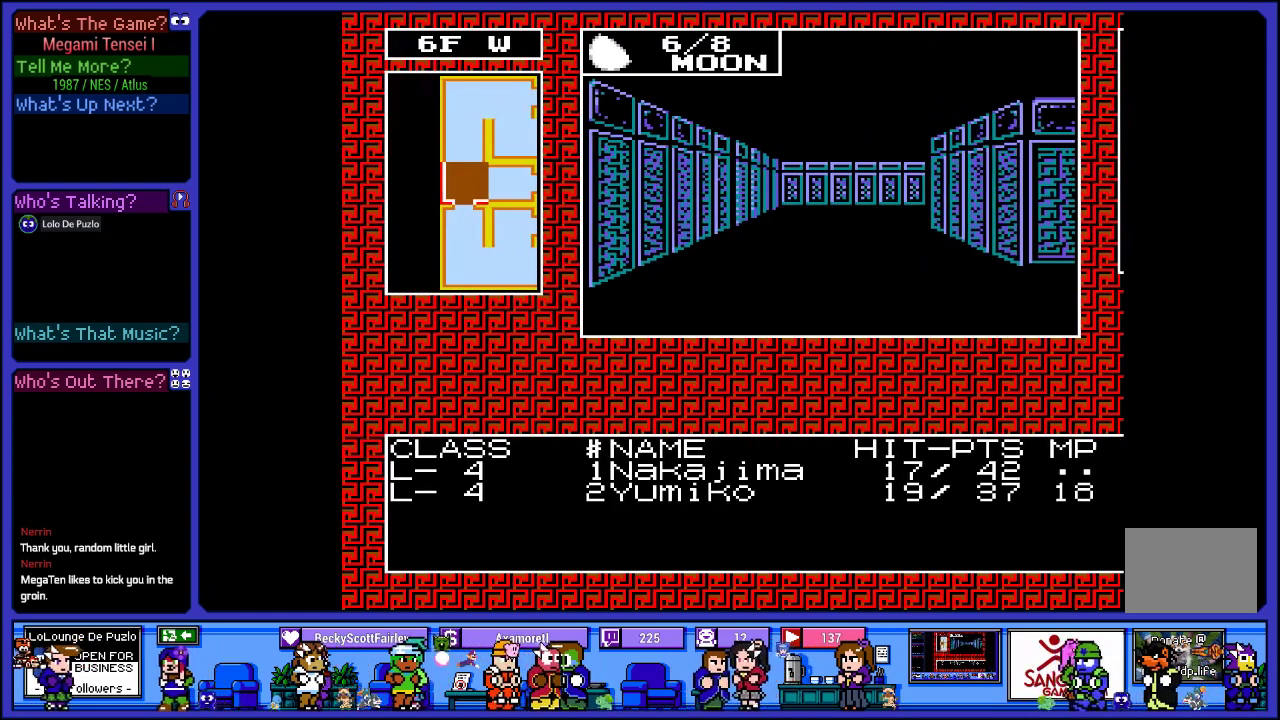
{"buttons": [], "left_stick": "center", "right_stick": "center", "events": []}
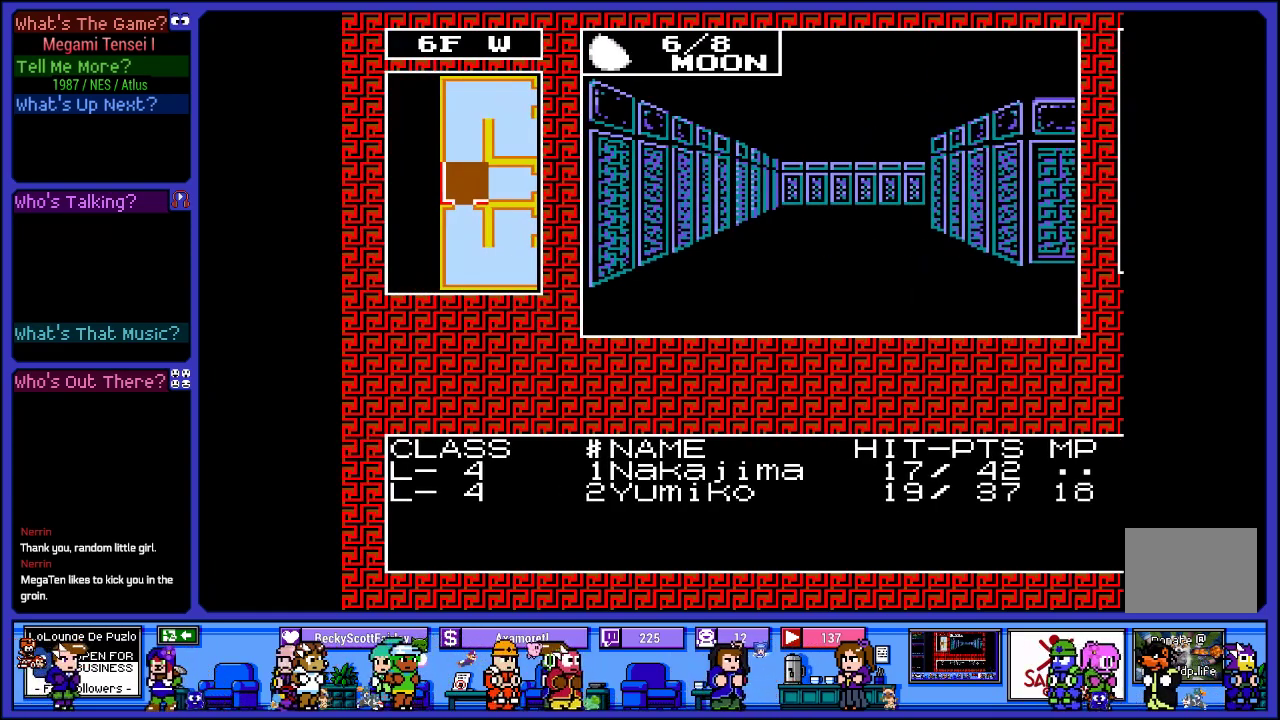
{"buttons": [], "left_stick": "center", "right_stick": "center", "events": [[17, "DPAD_RIGHT", "down"], [183, "DPAD_RIGHT", "up"]]}
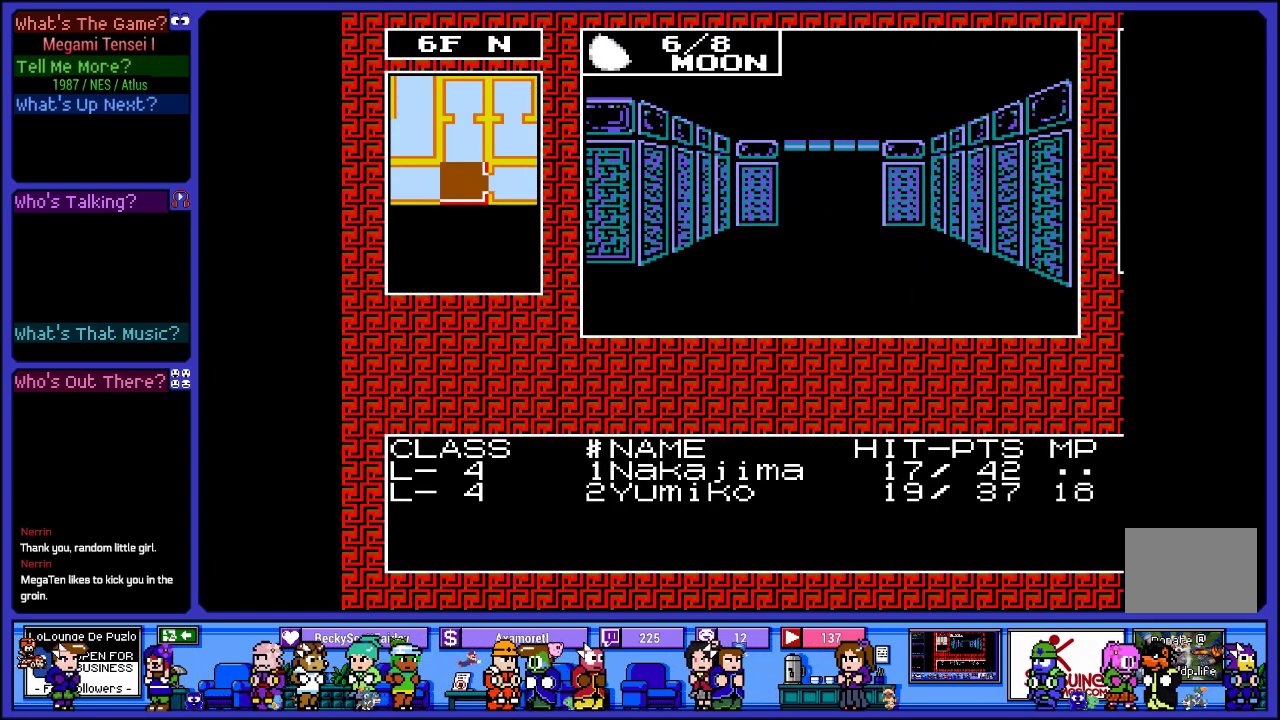
{"buttons": ["DPAD_UP"], "left_stick": "center", "right_stick": "center", "events": [[467, "DPAD_UP", "down"]]}
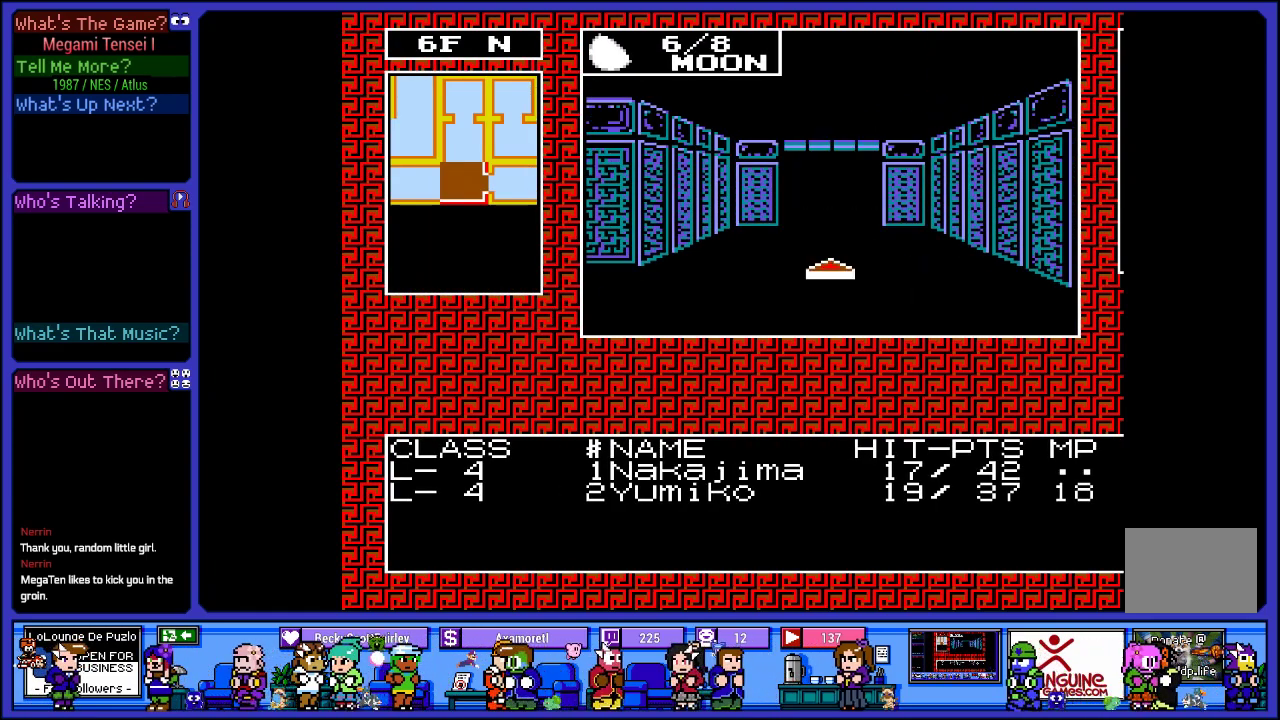
{"buttons": [], "left_stick": "center", "right_stick": "center", "events": [[117, "DPAD_UP", "up"]]}
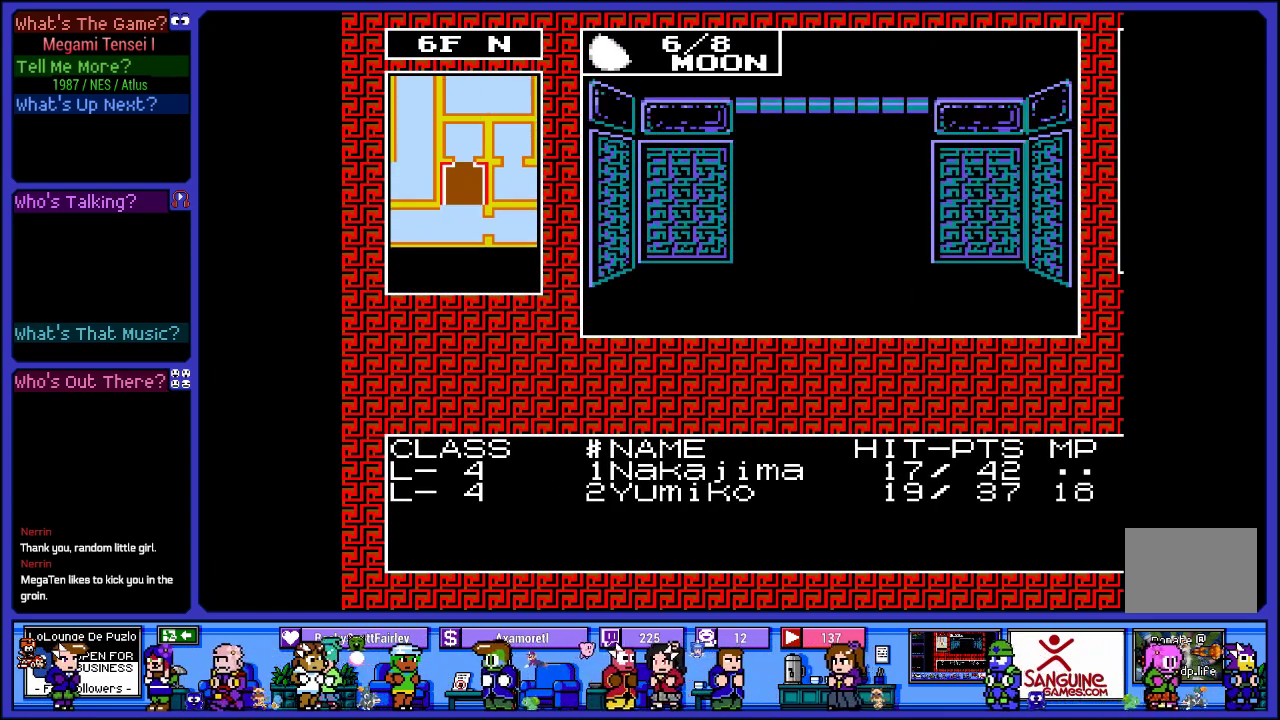
{"buttons": ["L2"], "left_stick": "center", "right_stick": "center", "events": [[50, "L2", "down"]]}
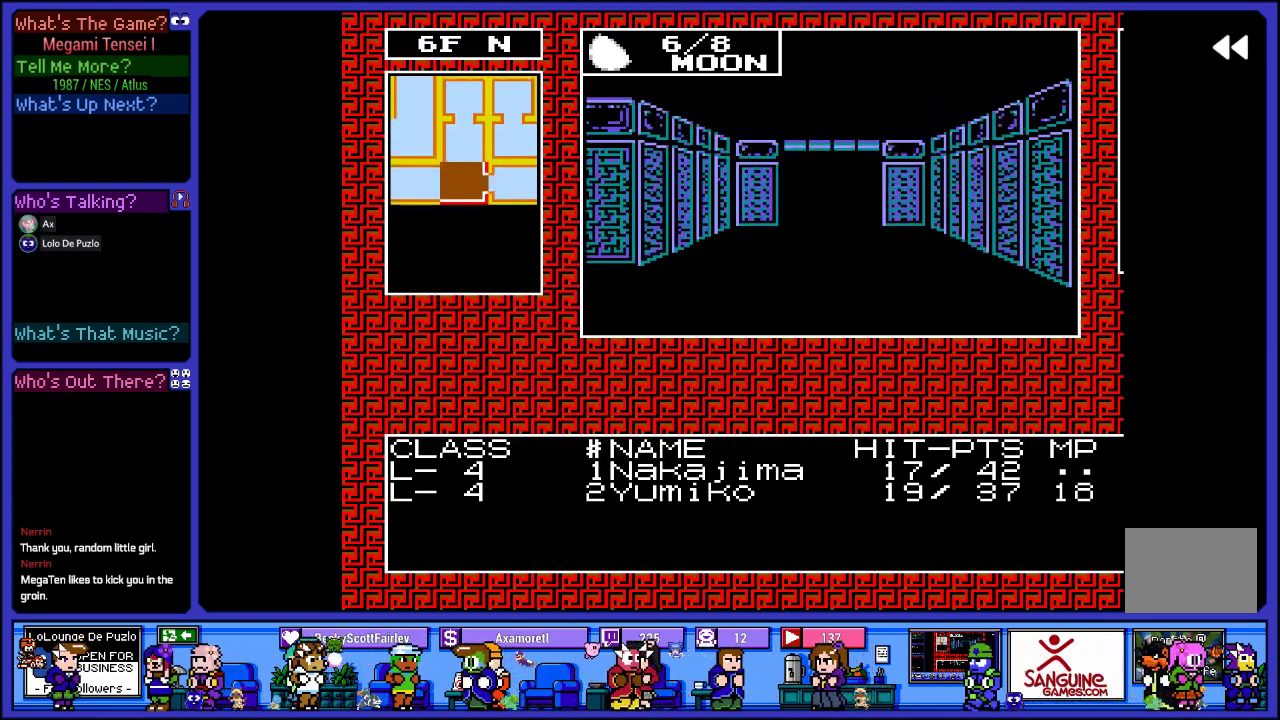
{"buttons": [], "left_stick": "center", "right_stick": "center", "events": [[50, "L2", "up"]]}
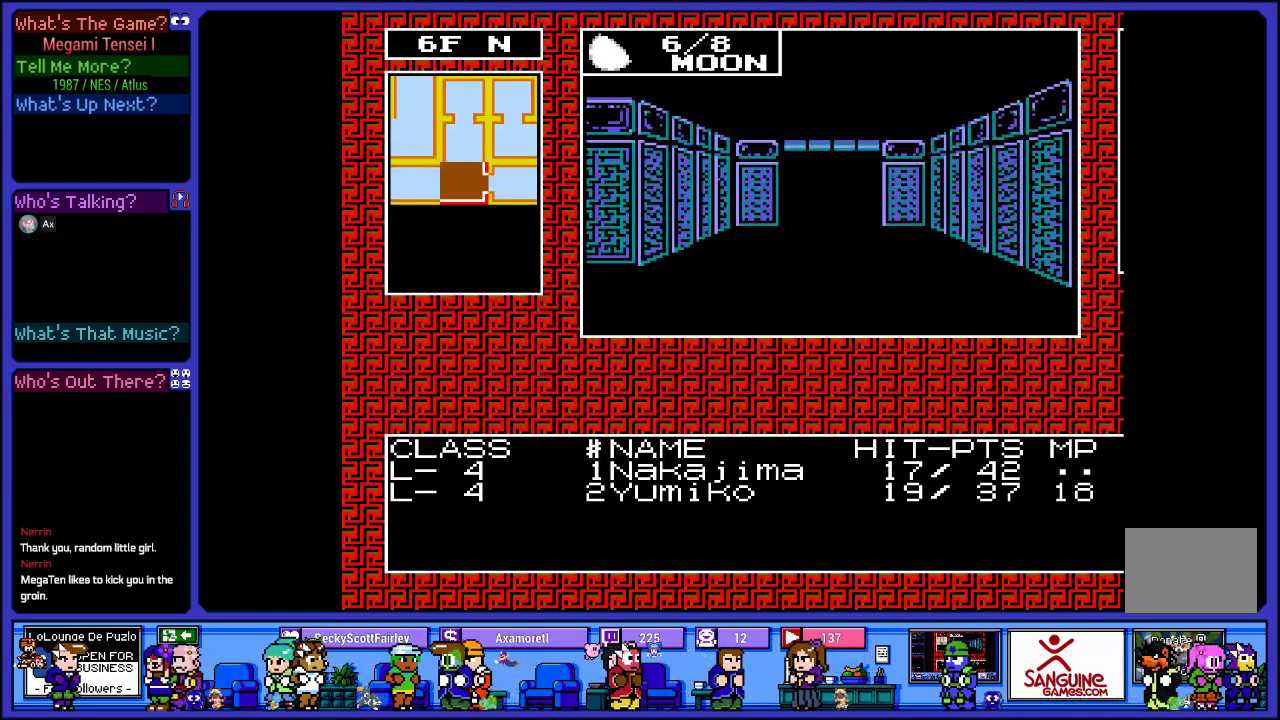
{"buttons": [], "left_stick": "center", "right_stick": "center", "events": [[100, "DPAD_LEFT", "down"], [250, "DPAD_LEFT", "up"]]}
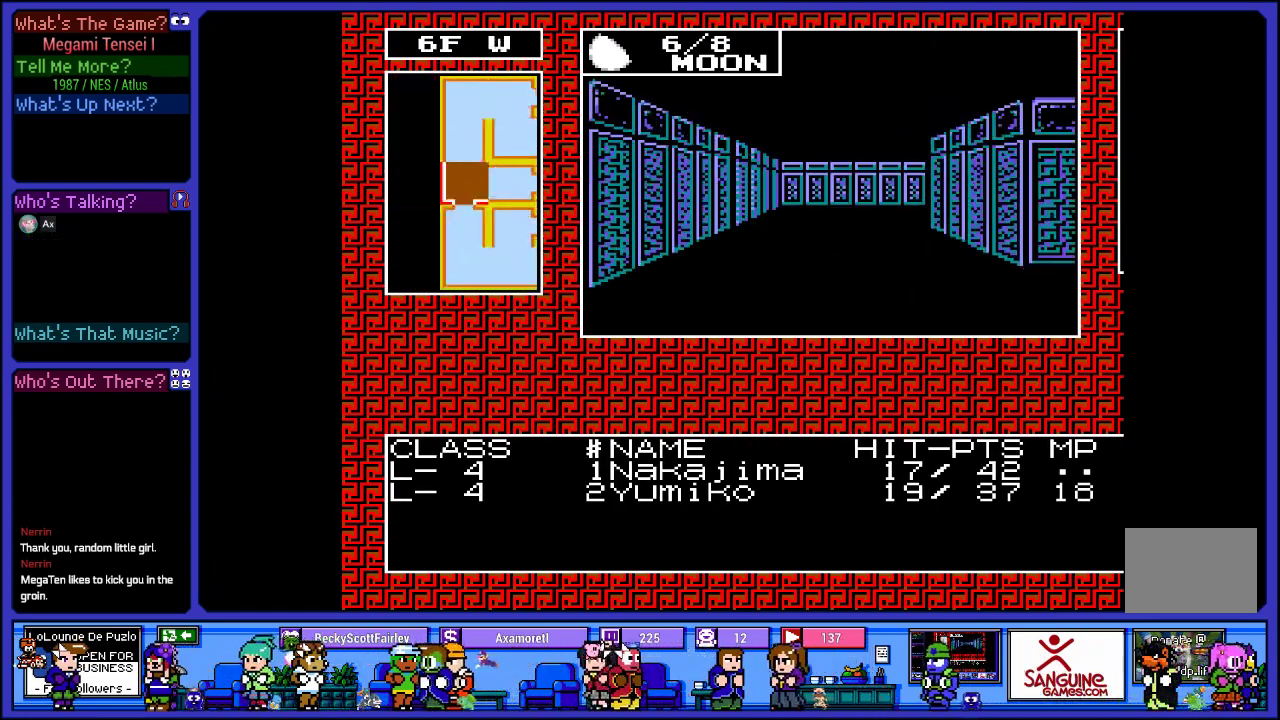
{"buttons": [], "left_stick": "center", "right_stick": "center", "events": [[17, "DPAD_UP", "down"], [217, "DPAD_UP", "up"]]}
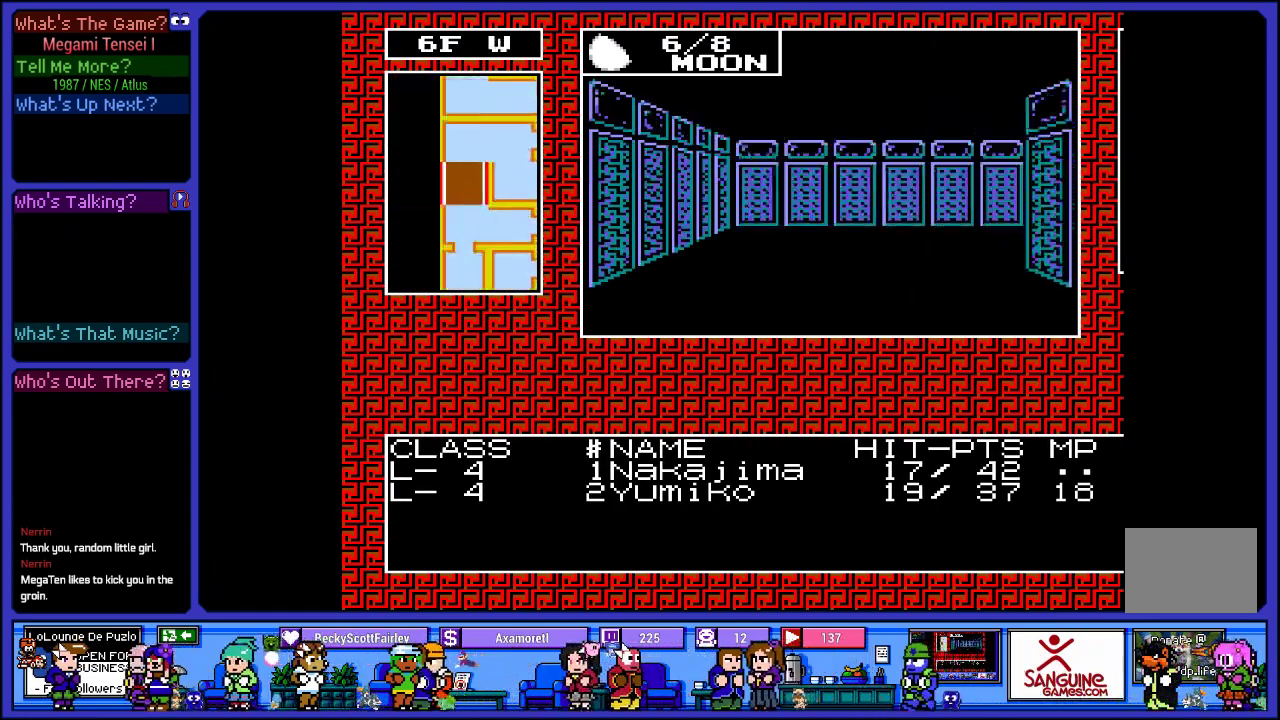
{"buttons": [], "left_stick": "center", "right_stick": "center", "events": [[17, "DPAD_UP", "down"], [250, "DPAD_UP", "up"]]}
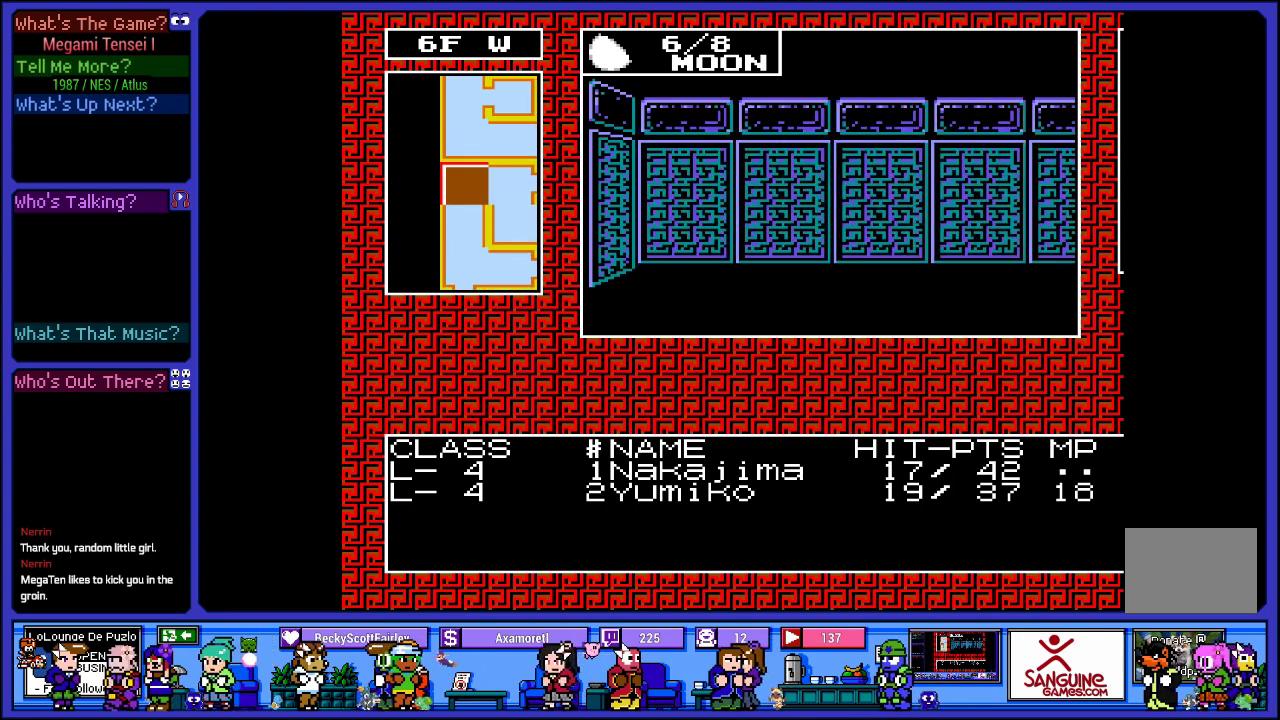
{"buttons": ["DPAD_UP"], "left_stick": "center", "right_stick": "center", "events": [[67, "DPAD_RIGHT", "down"], [233, "DPAD_RIGHT", "up"], [500, "DPAD_UP", "down"]]}
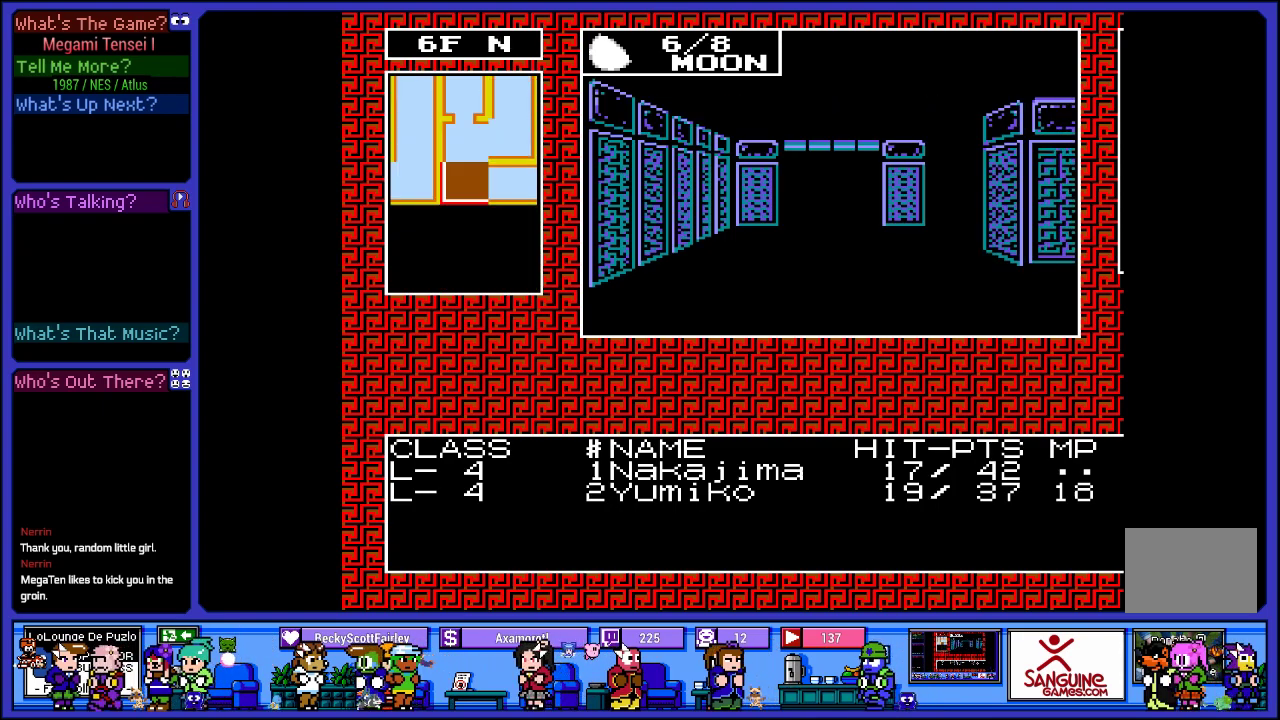
{"buttons": [], "left_stick": "center", "right_stick": "center", "events": [[233, "DPAD_UP", "up"]]}
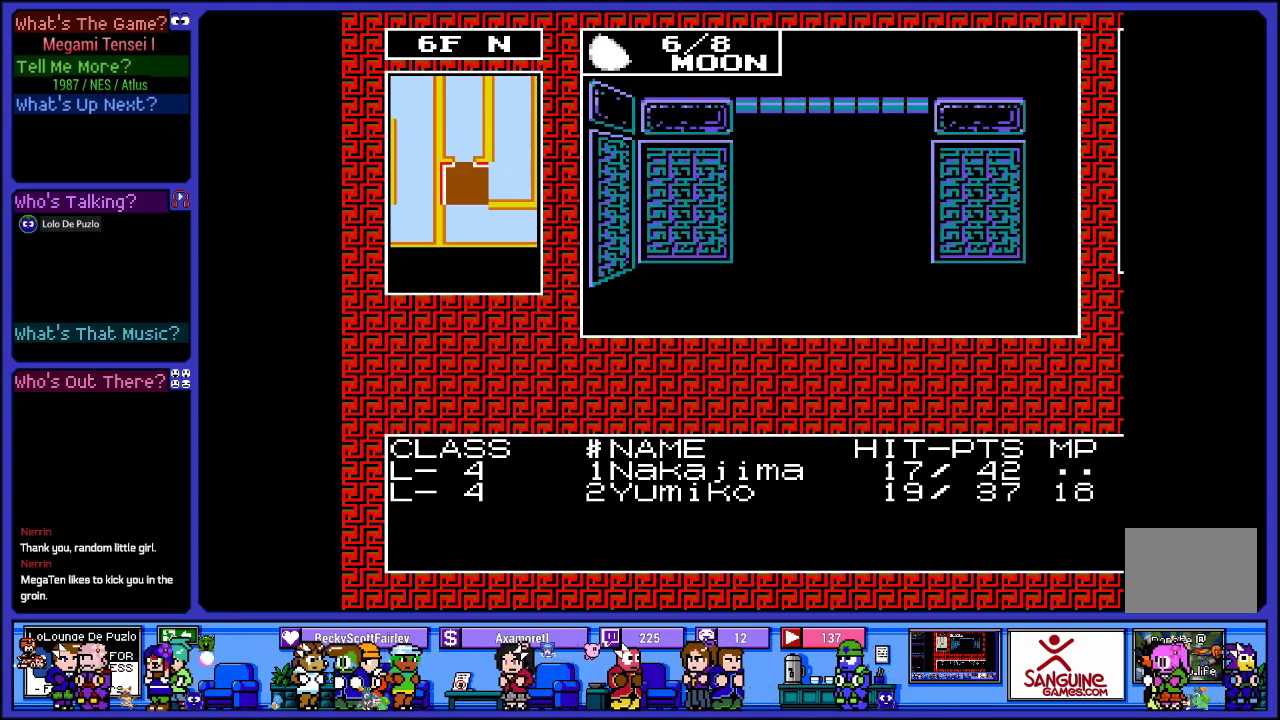
{"buttons": [], "left_stick": "center", "right_stick": "center", "events": []}
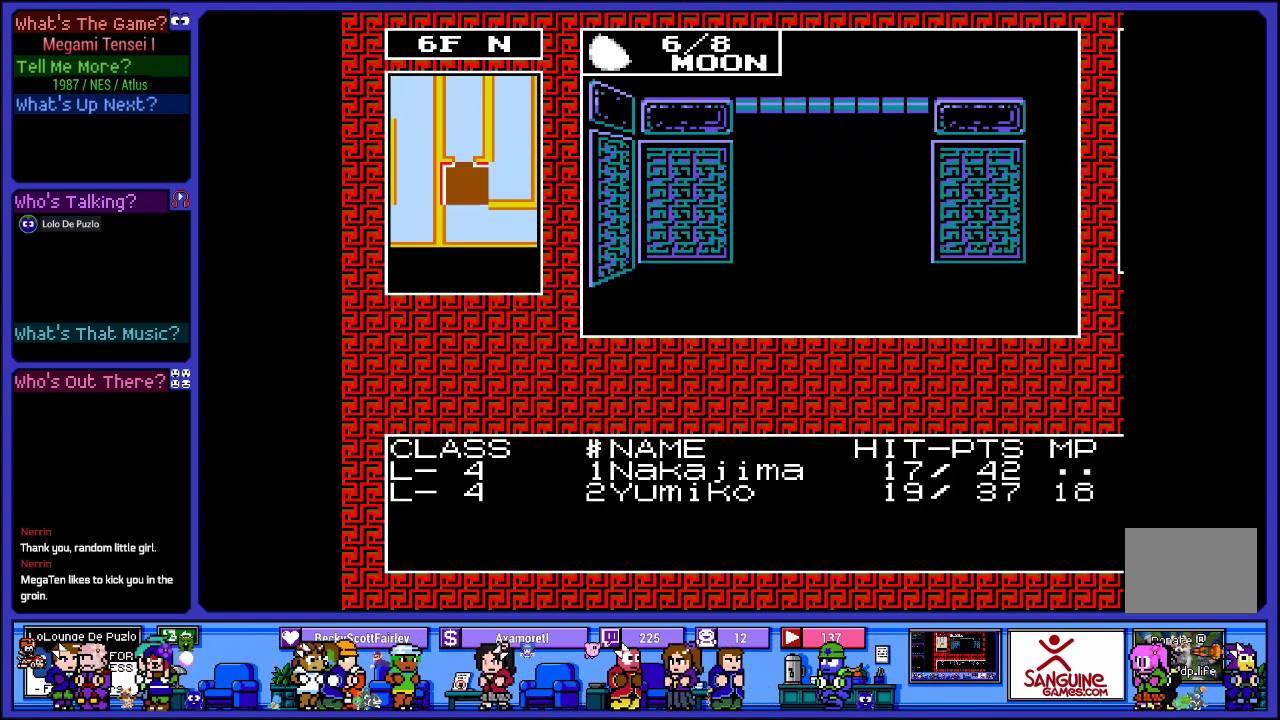
{"buttons": [], "left_stick": "center", "right_stick": "center", "events": []}
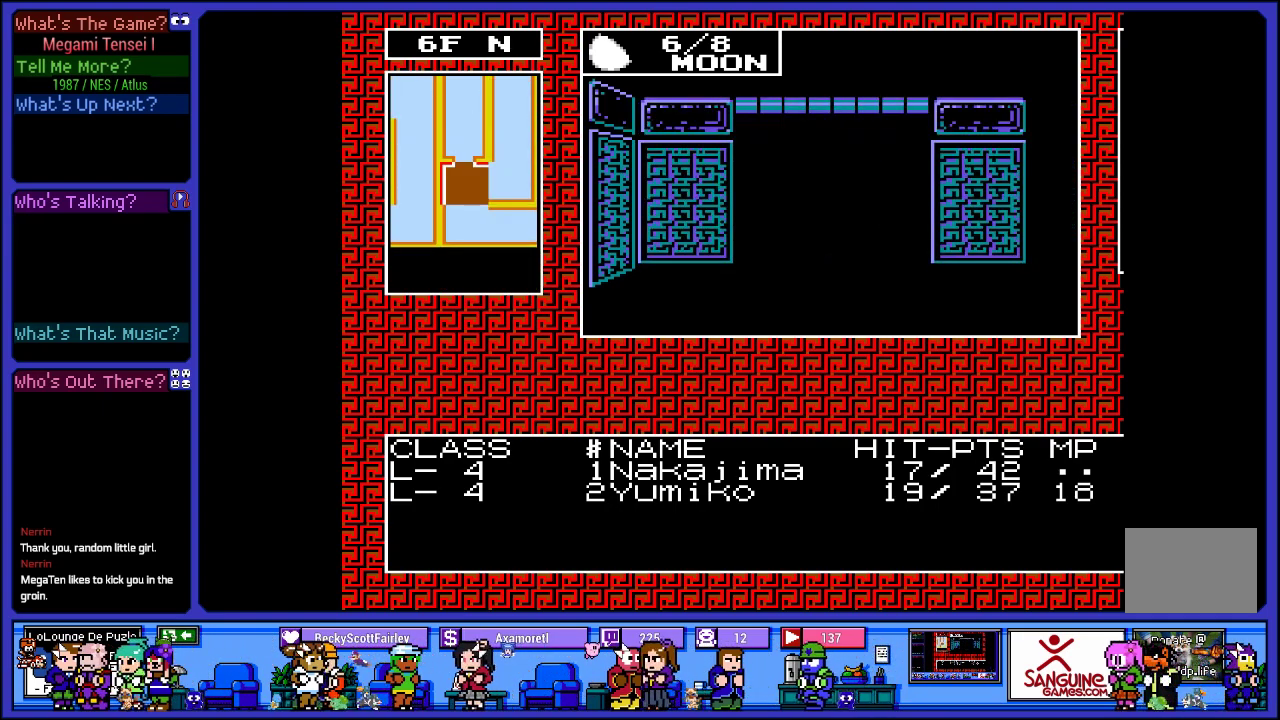
{"buttons": [], "left_stick": "center", "right_stick": "center", "events": []}
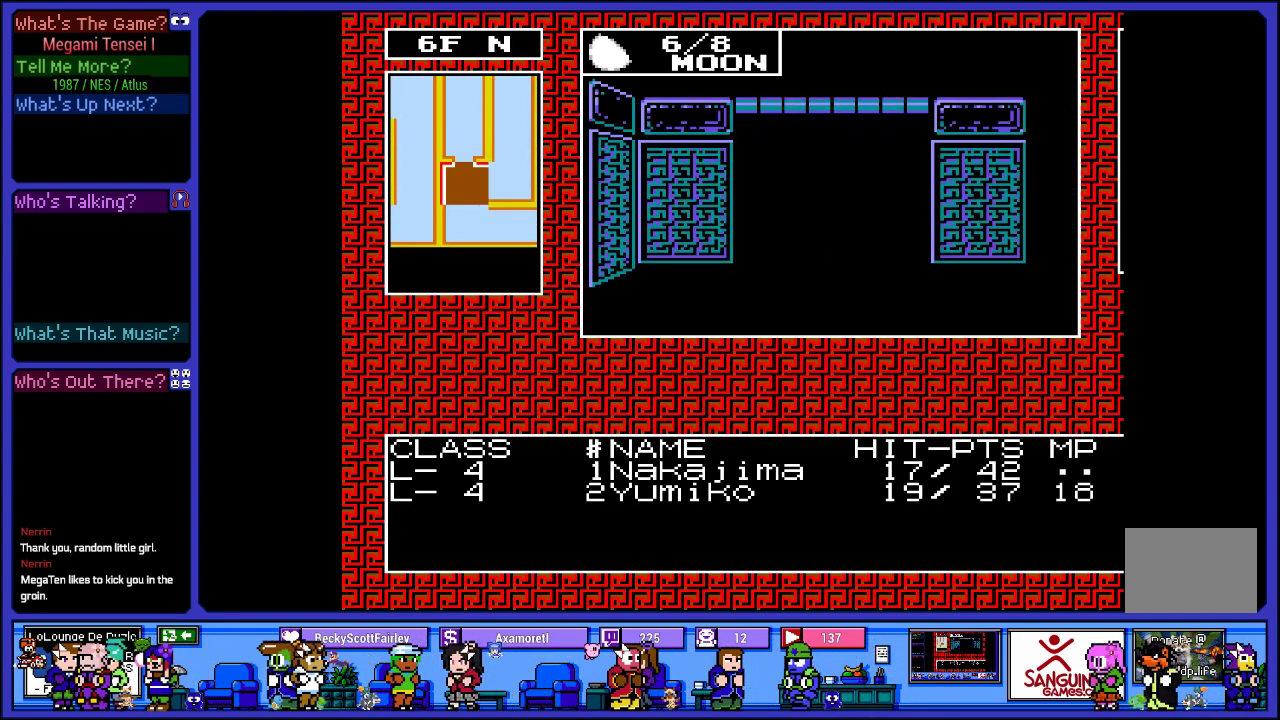
{"buttons": [], "left_stick": "center", "right_stick": "center", "events": []}
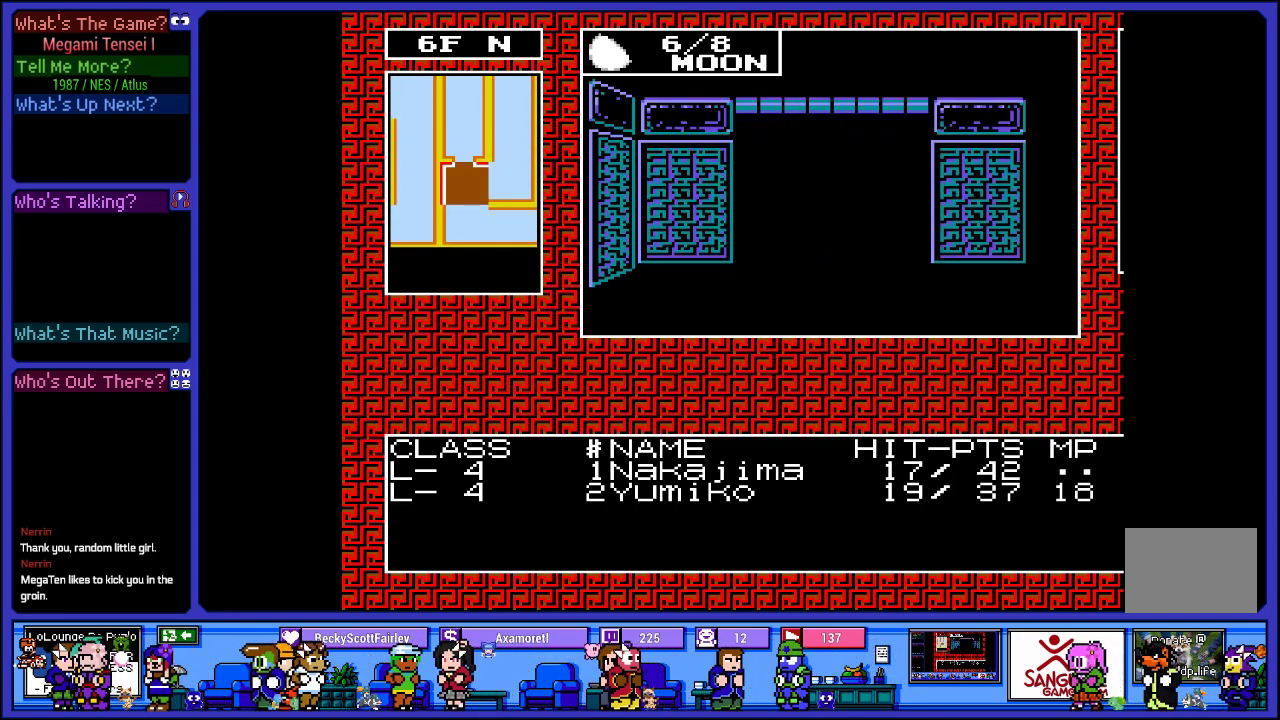
{"buttons": [], "left_stick": "center", "right_stick": "center", "events": [[83, "DPAD_UP", "down"], [317, "DPAD_UP", "up"]]}
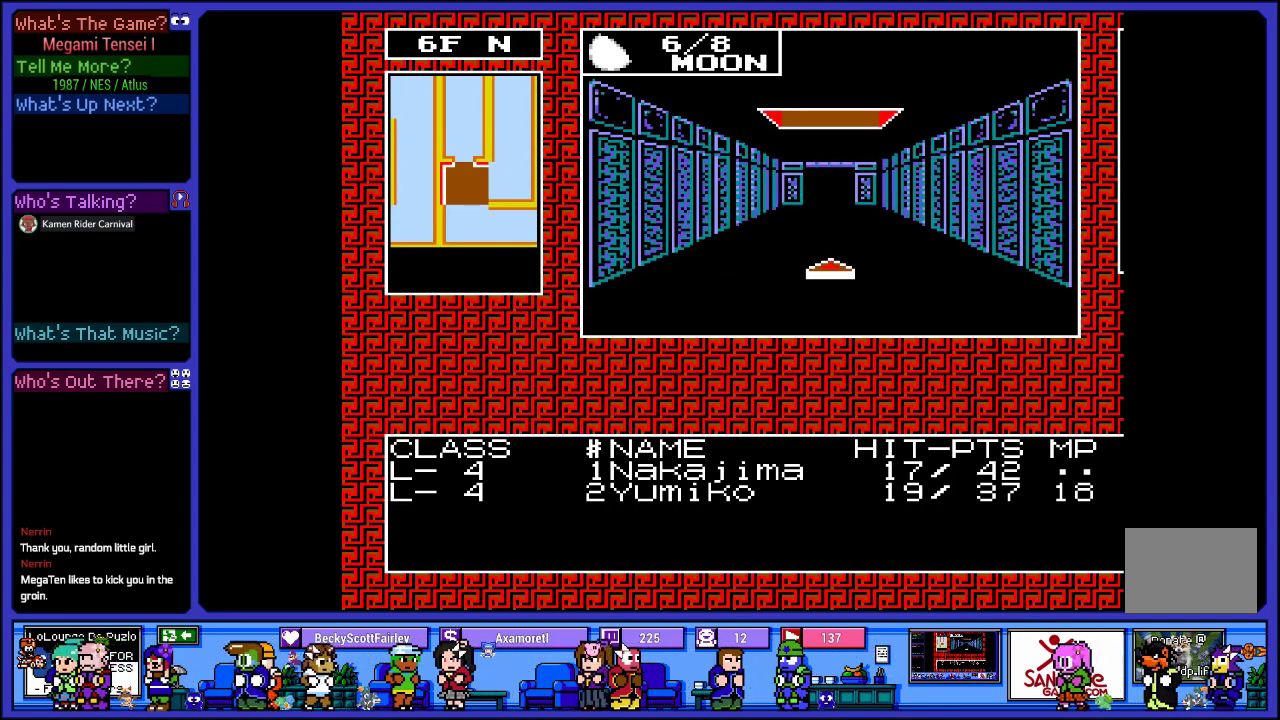
{"buttons": [], "left_stick": "center", "right_stick": "center", "events": [[83, "DPAD_UP", "down"], [250, "DPAD_UP", "up"]]}
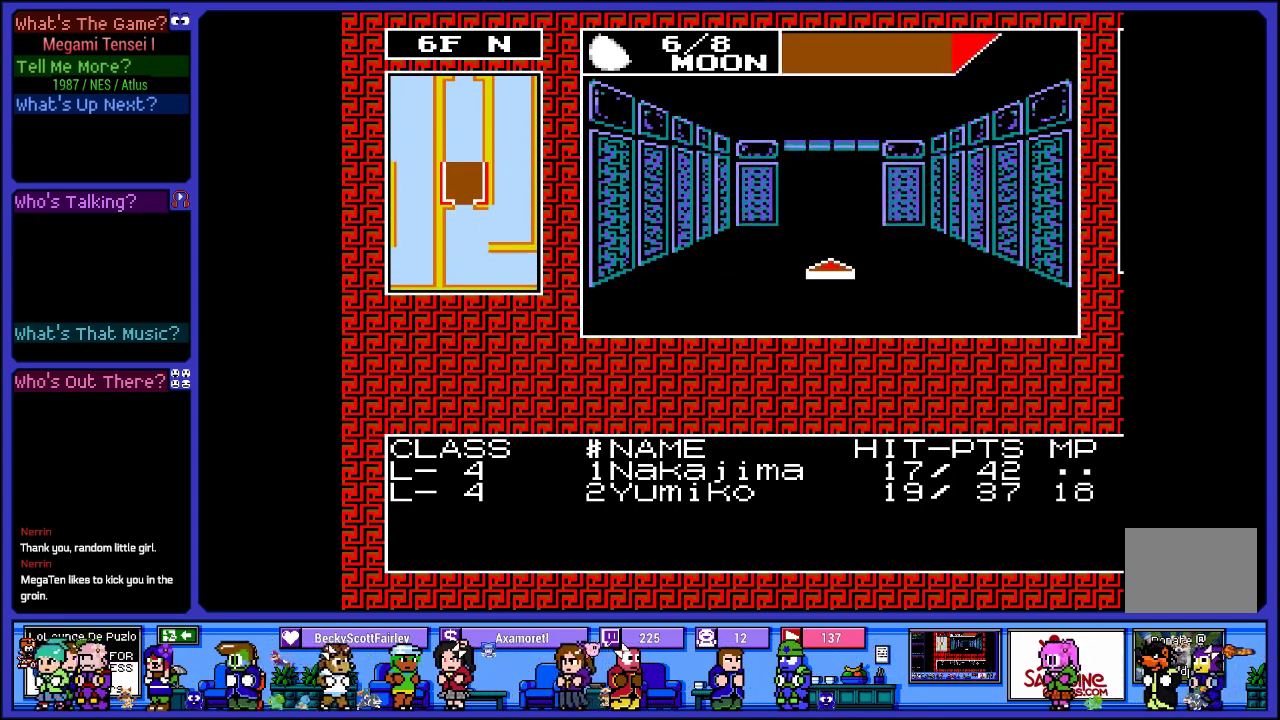
{"buttons": [], "left_stick": "center", "right_stick": "center", "events": [[250, "CIRCLE", "down"], [400, "CIRCLE", "up"]]}
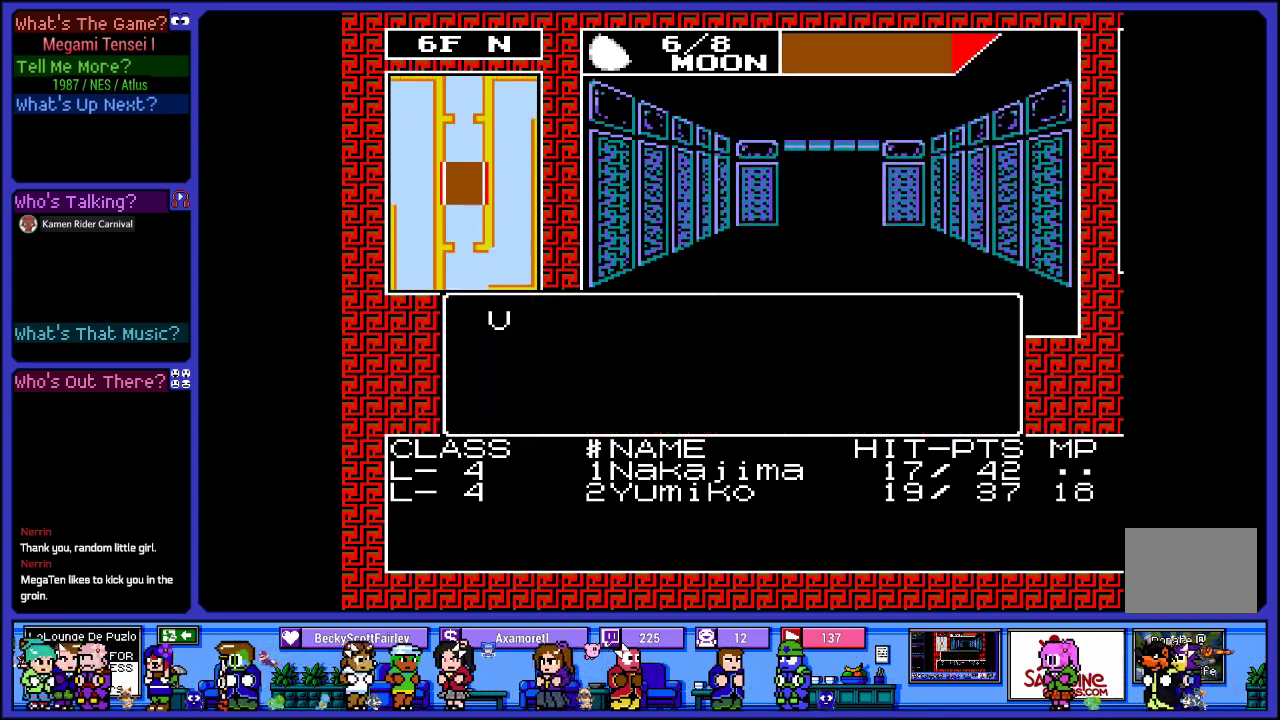
{"buttons": [], "left_stick": "center", "right_stick": "center", "events": []}
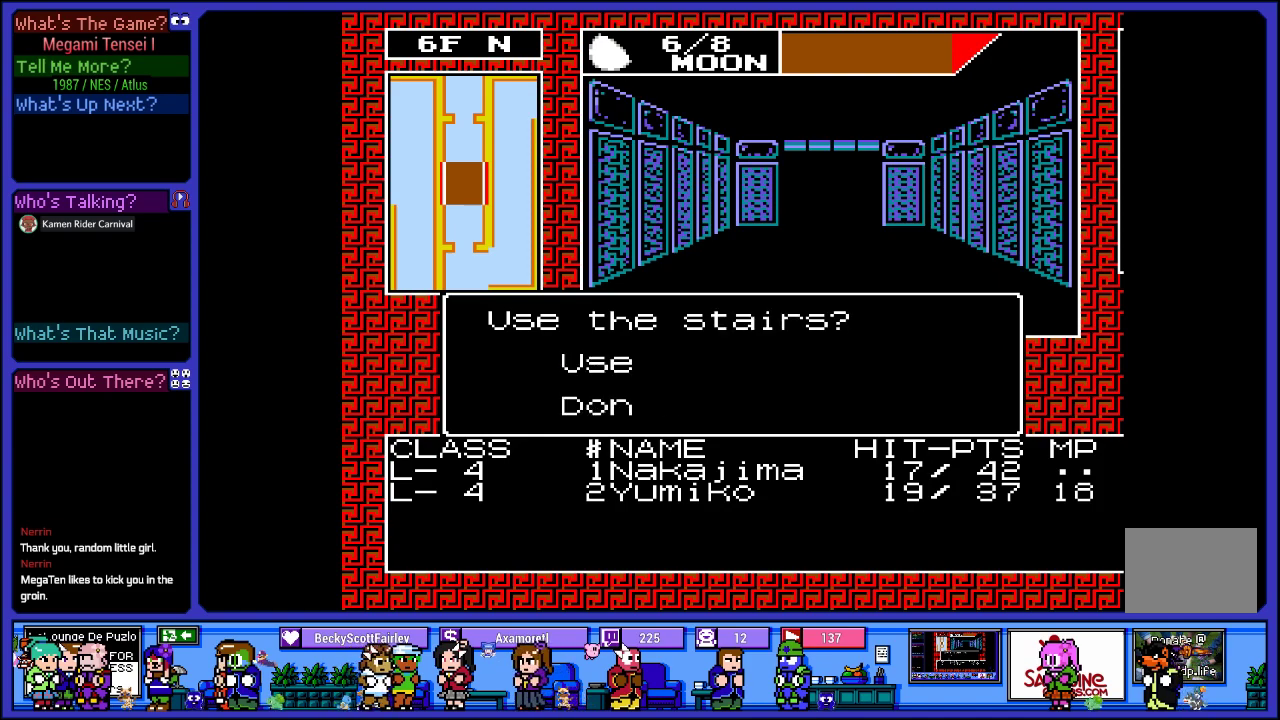
{"buttons": [], "left_stick": "center", "right_stick": "center", "events": [[117, "CIRCLE", "down"], [267, "CIRCLE", "up"]]}
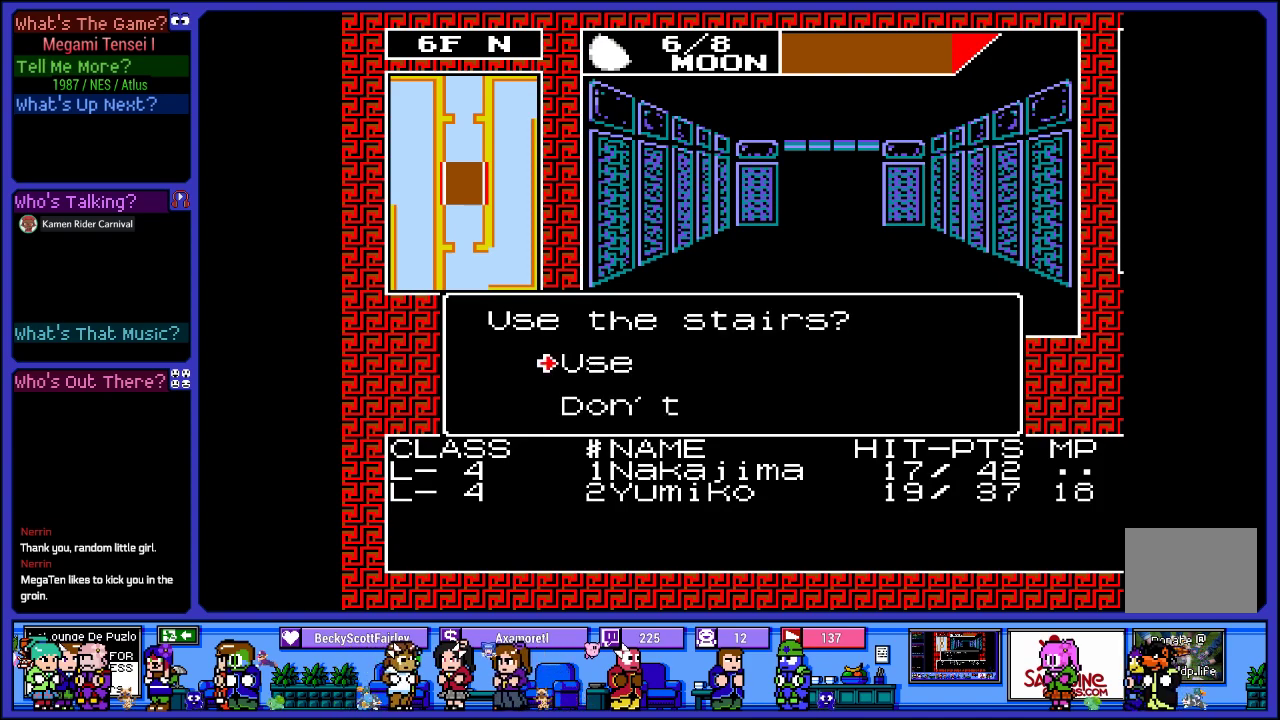
{"buttons": [], "left_stick": "center", "right_stick": "center", "events": []}
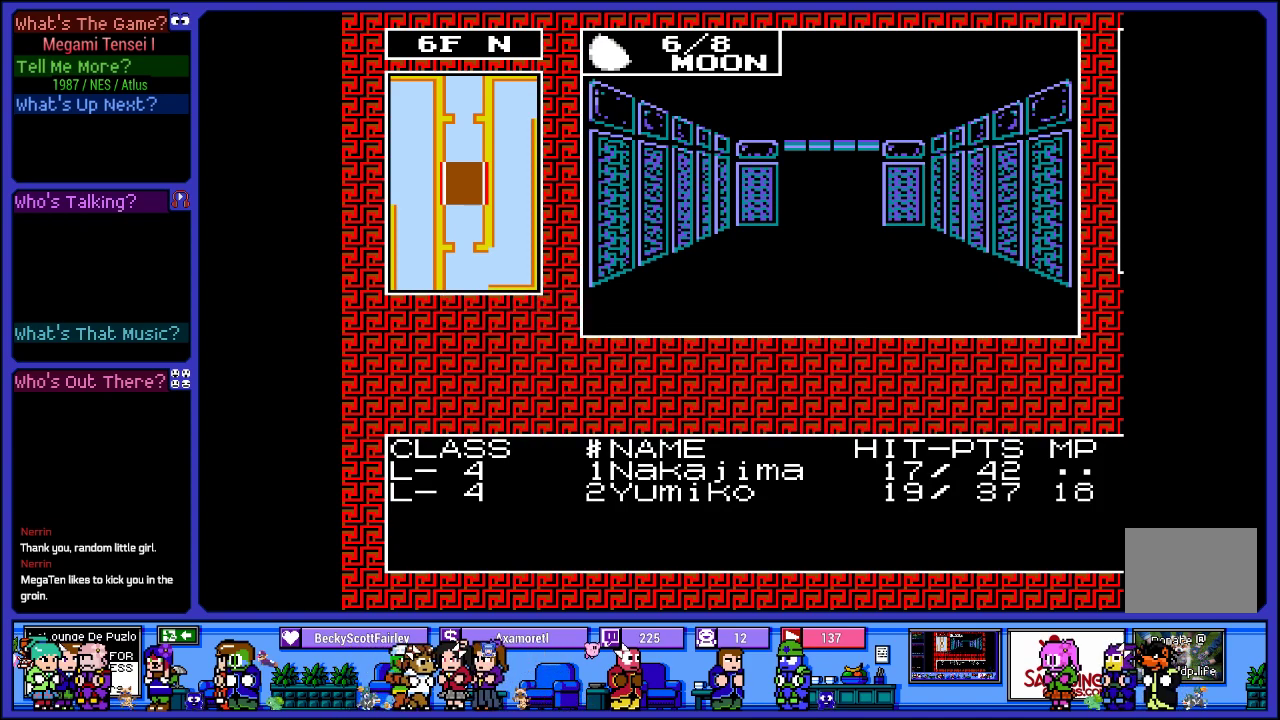
{"buttons": [], "left_stick": "center", "right_stick": "center", "events": []}
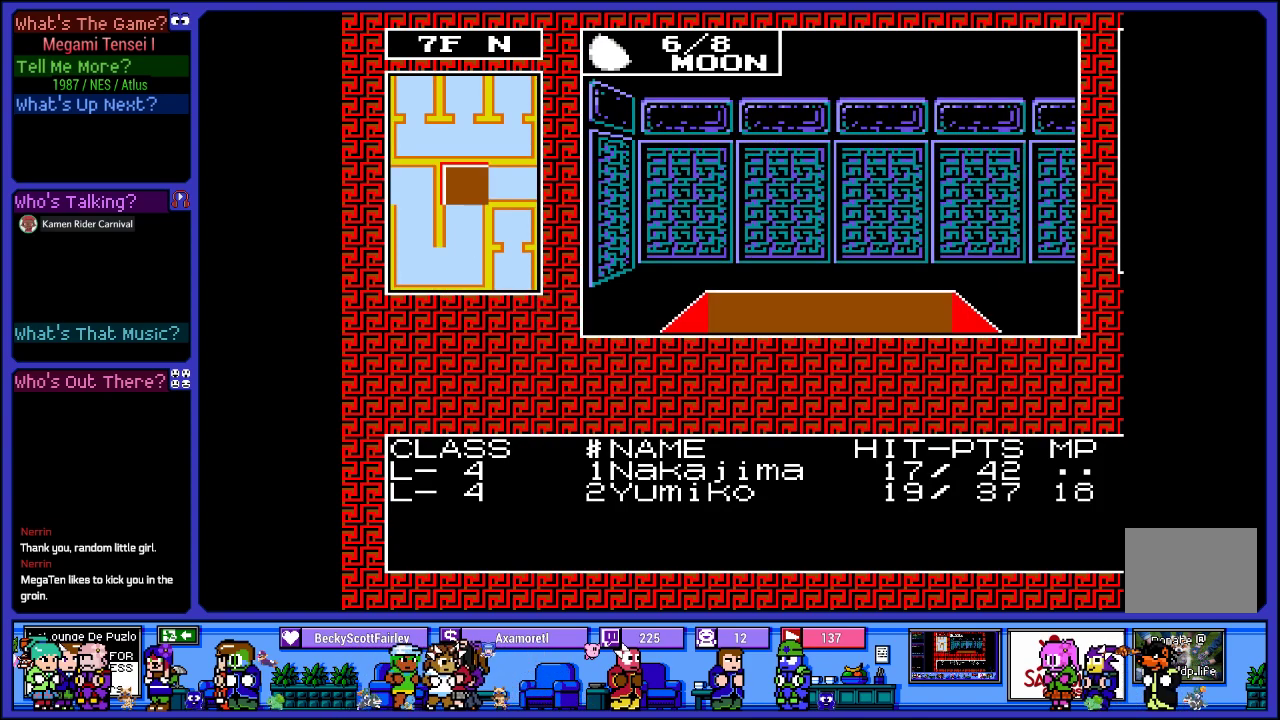
{"buttons": ["DPAD_RIGHT"], "left_stick": "center", "right_stick": "center", "events": [[100, "DPAD_RIGHT", "down"], [267, "DPAD_RIGHT", "up"], [483, "DPAD_RIGHT", "down"]]}
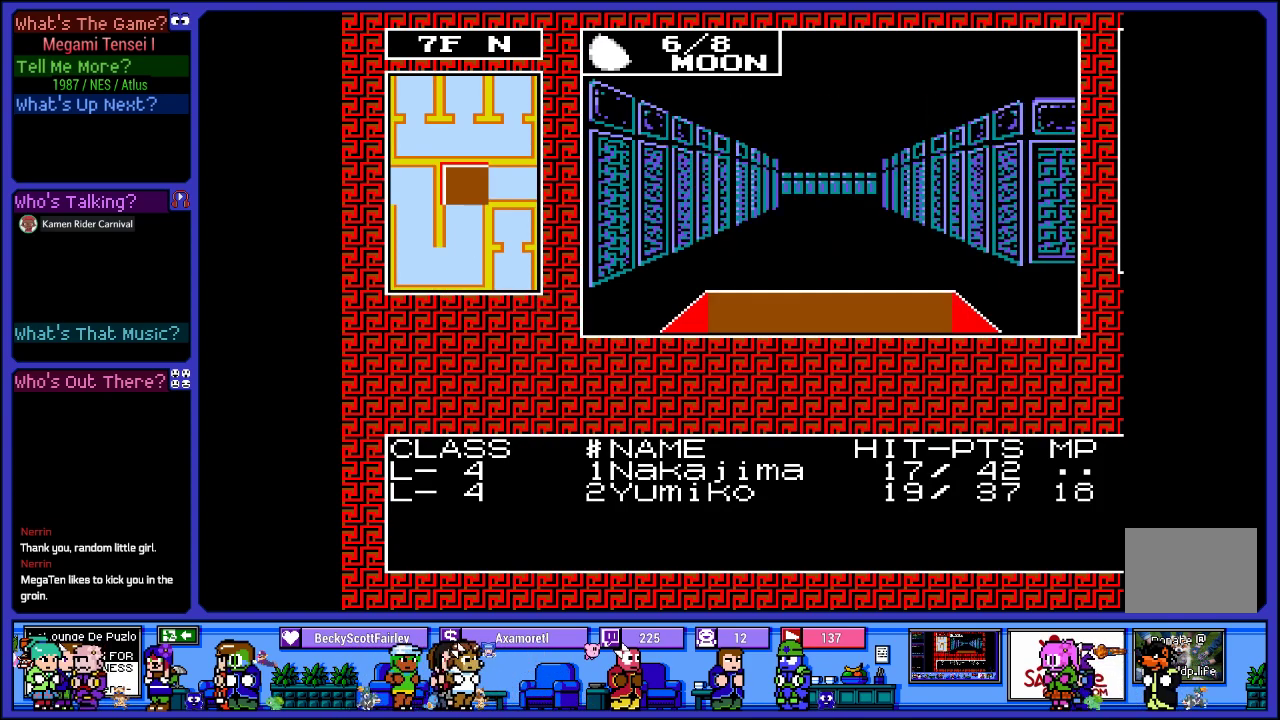
{"buttons": [], "left_stick": "center", "right_stick": "center", "events": [[233, "DPAD_RIGHT", "up"]]}
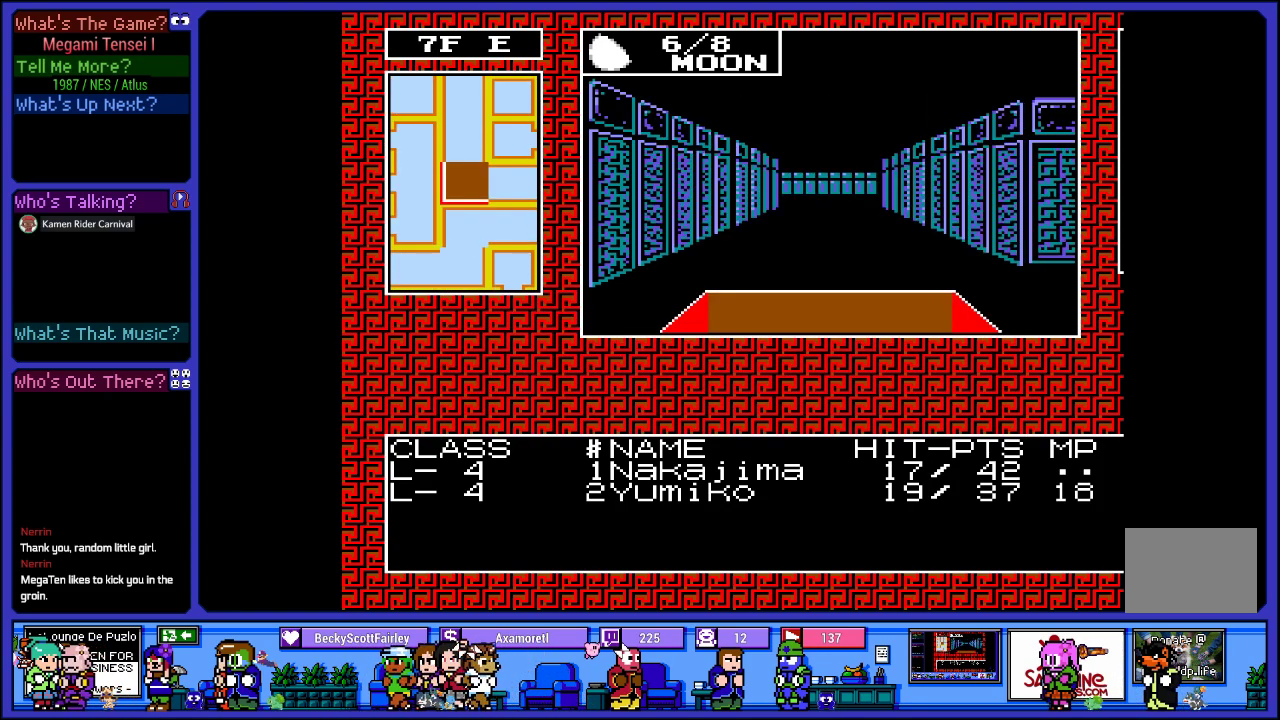
{"buttons": [], "left_stick": "center", "right_stick": "center", "events": [[283, "DPAD_RIGHT", "down"], [433, "DPAD_RIGHT", "up"]]}
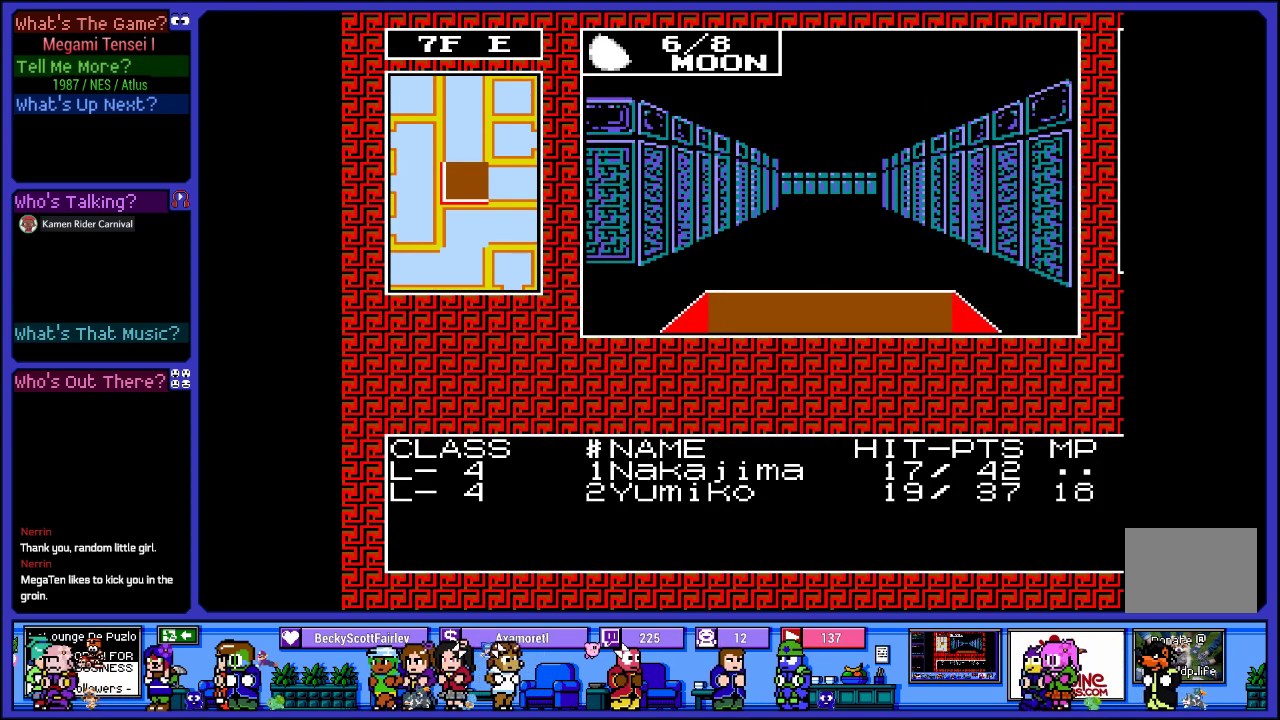
{"buttons": [], "left_stick": "center", "right_stick": "center", "events": [[183, "DPAD_UP", "down"], [350, "DPAD_UP", "up"]]}